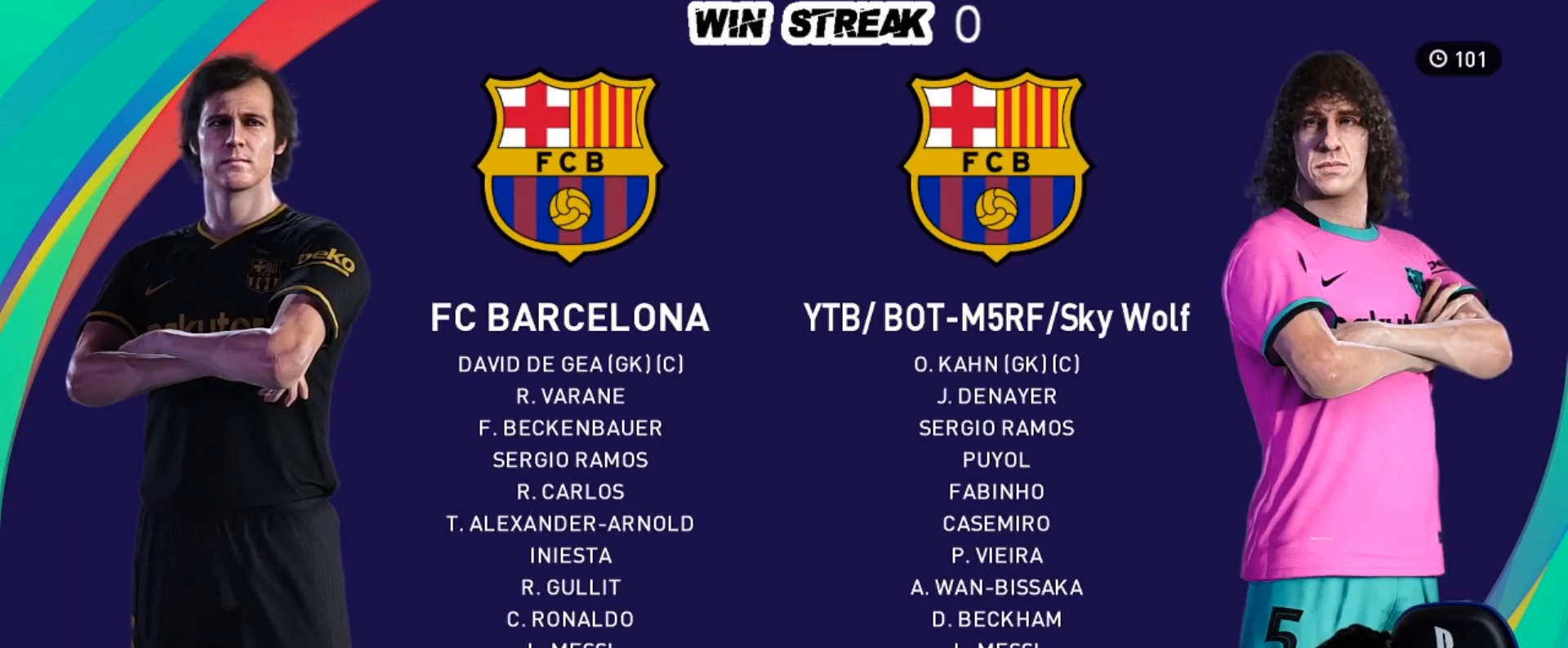
Gameplay with a controller (PlayStation layout); each line is a JSON object with the inputs held at the frame after it. "events" lists button and stick changes between this image and that frame as [ms after this image, input, new state], when the widget could be followed in between.
{"buttons": [], "left_stick": "center", "right_stick": "center", "events": [[17, "DPAD_RIGHT", "down"], [50, "DPAD_RIGHT", "up"], [133, "CROSS", "down"], [250, "CROSS", "up"]]}
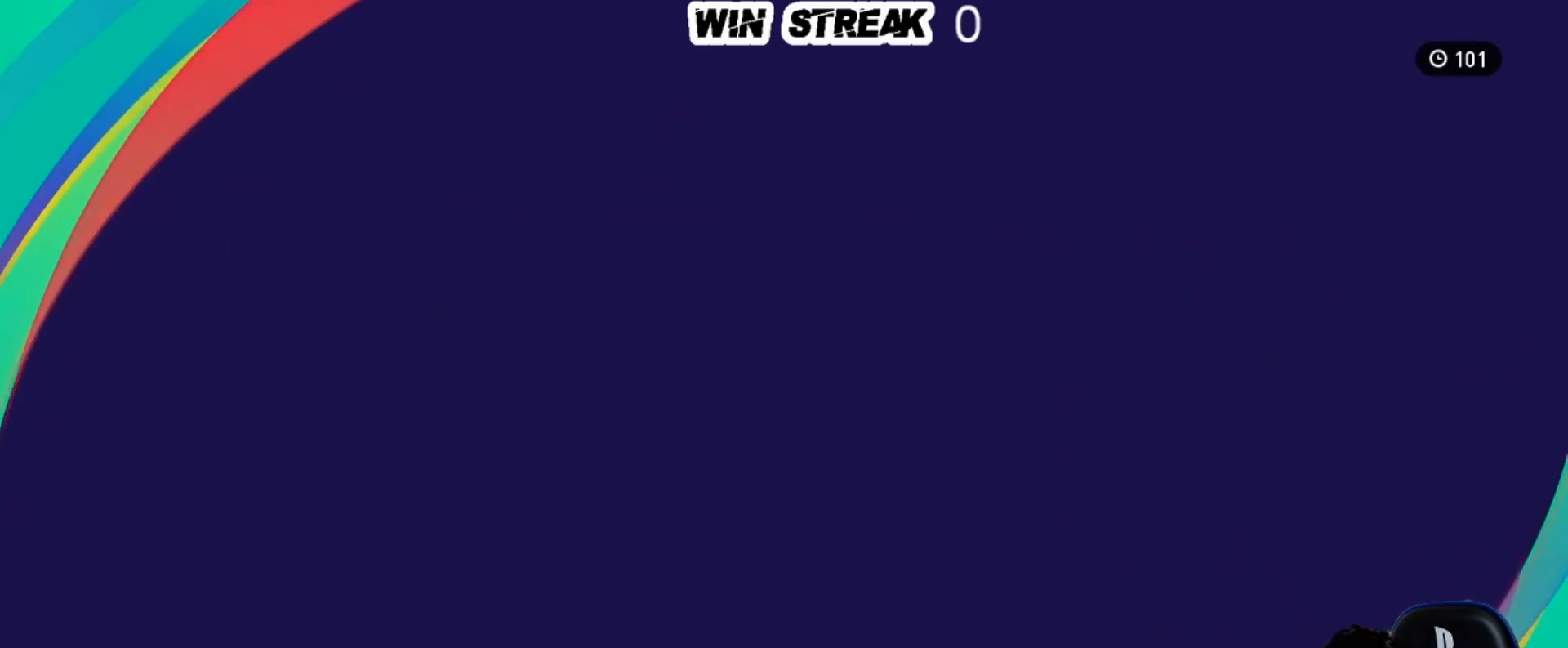
{"buttons": [], "left_stick": "center", "right_stick": "center", "events": []}
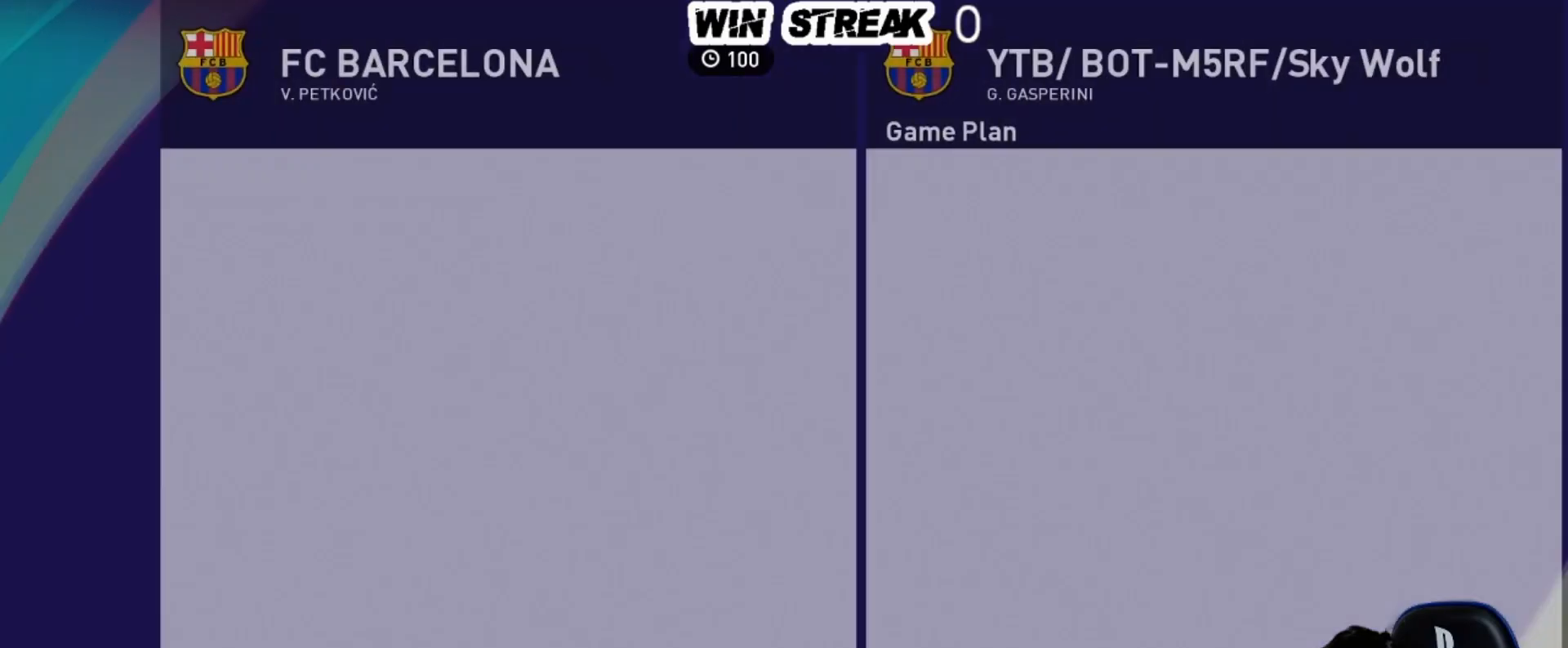
{"buttons": ["DPAD_UP"], "left_stick": "center", "right_stick": "center", "events": [[367, "CROSS", "down"], [500, "CROSS", "up"], [500, "DPAD_UP", "down"]]}
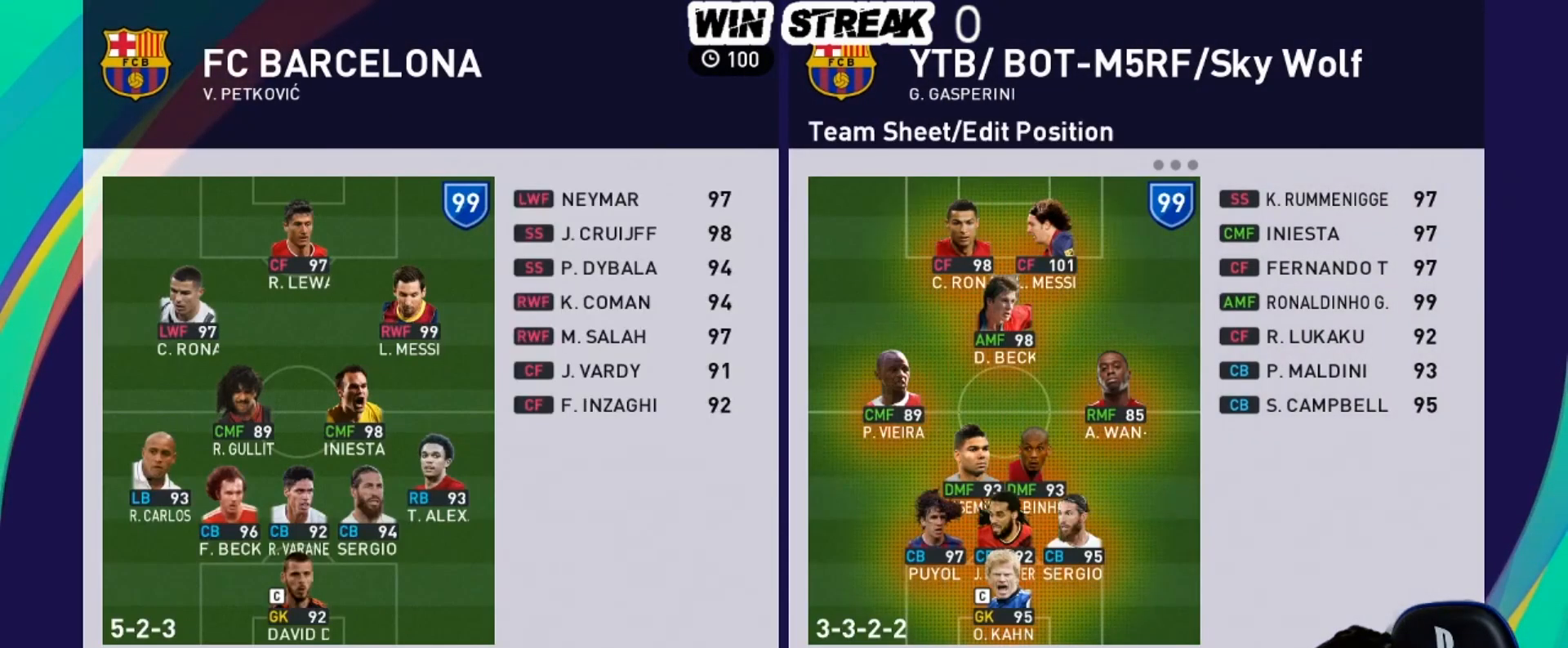
{"buttons": ["DPAD_RIGHT"], "left_stick": "center", "right_stick": "center", "events": [[117, "DPAD_UP", "up"], [167, "DPAD_UP", "down"], [267, "R2", "down"], [333, "DPAD_UP", "up"], [450, "DPAD_RIGHT", "down"], [450, "R2", "up"]]}
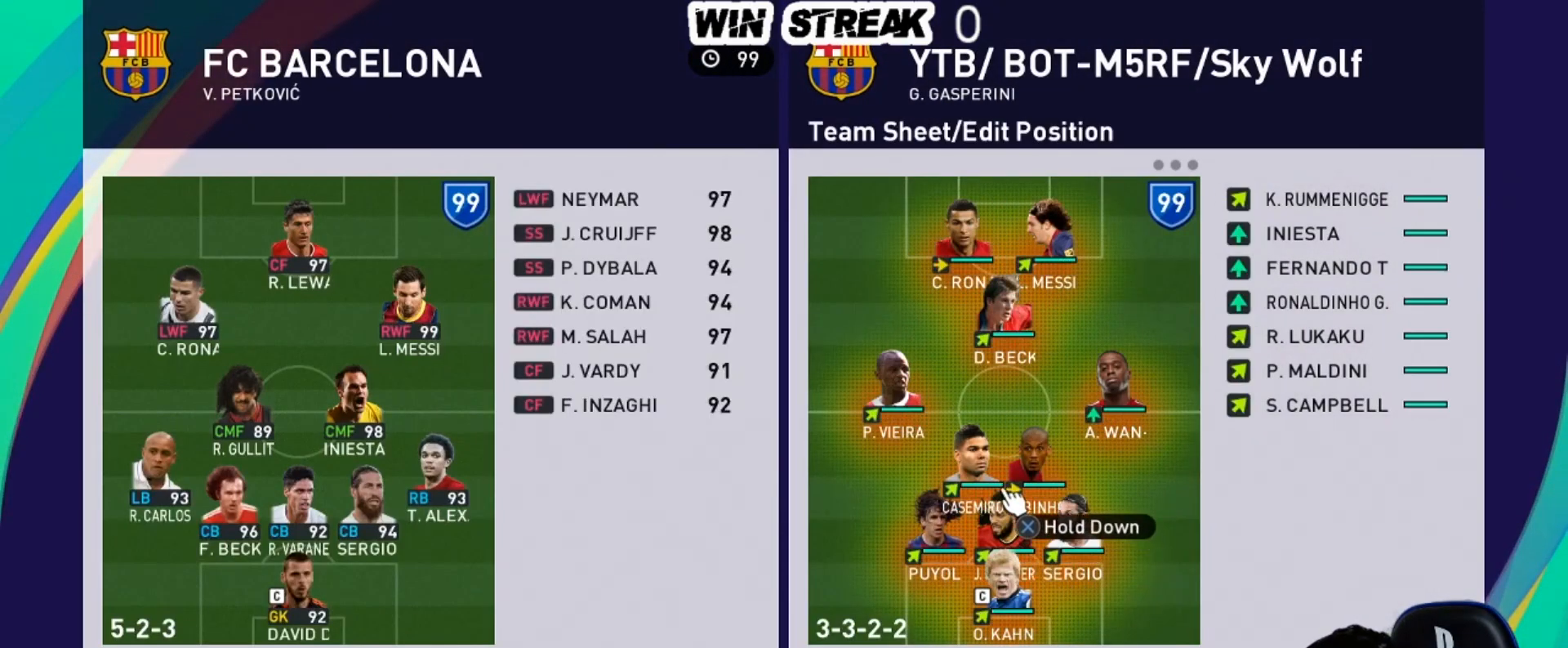
{"buttons": [], "left_stick": "center", "right_stick": "center", "events": [[50, "DPAD_RIGHT", "up"], [150, "DPAD_RIGHT", "down"], [250, "DPAD_RIGHT", "up"], [367, "DPAD_RIGHT", "down"], [450, "DPAD_RIGHT", "up"]]}
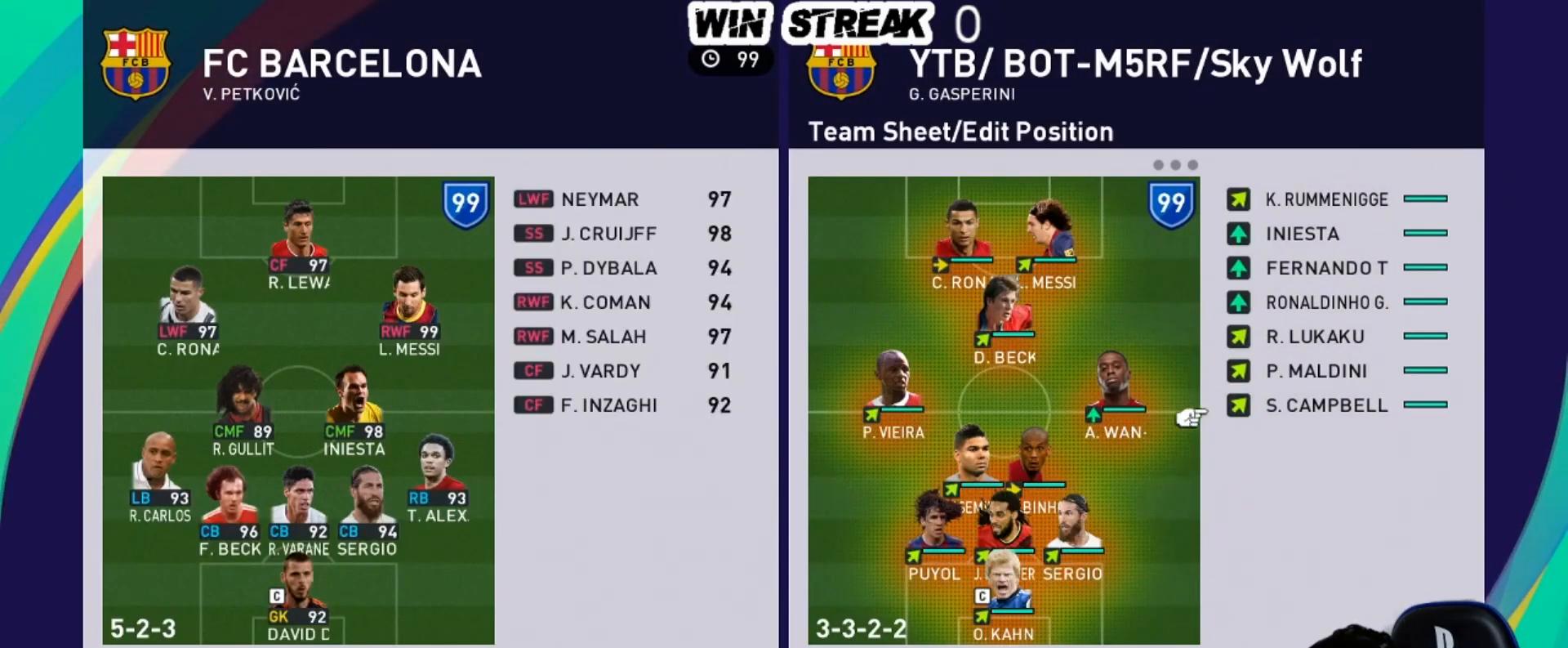
{"buttons": ["DPAD_UP"], "left_stick": "center", "right_stick": "center", "events": [[83, "DPAD_UP", "down"], [167, "DPAD_UP", "up"], [267, "DPAD_UP", "down"], [383, "DPAD_UP", "up"], [450, "DPAD_UP", "down"]]}
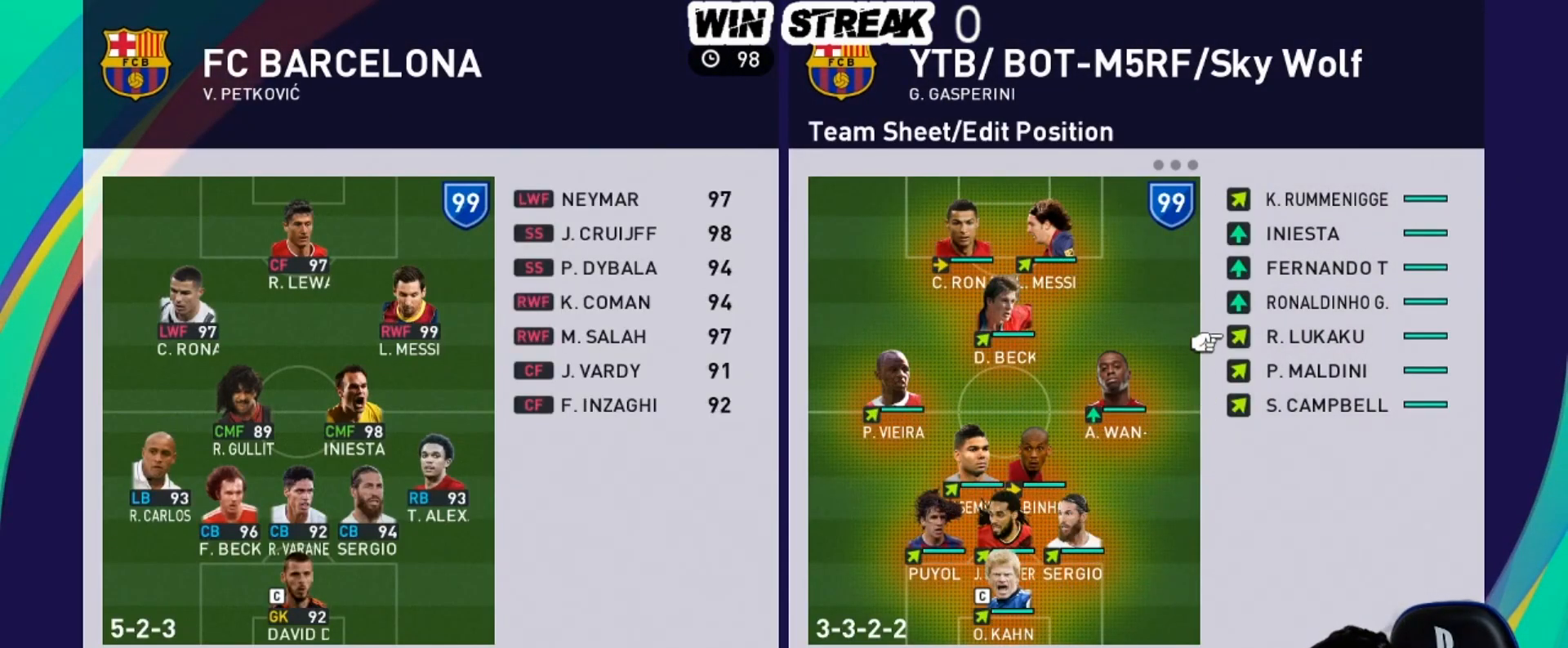
{"buttons": [], "left_stick": "center", "right_stick": "center", "events": [[83, "DPAD_UP", "up"], [217, "CROSS", "down"], [317, "CROSS", "up"], [350, "DPAD_LEFT", "down"], [450, "DPAD_LEFT", "up"]]}
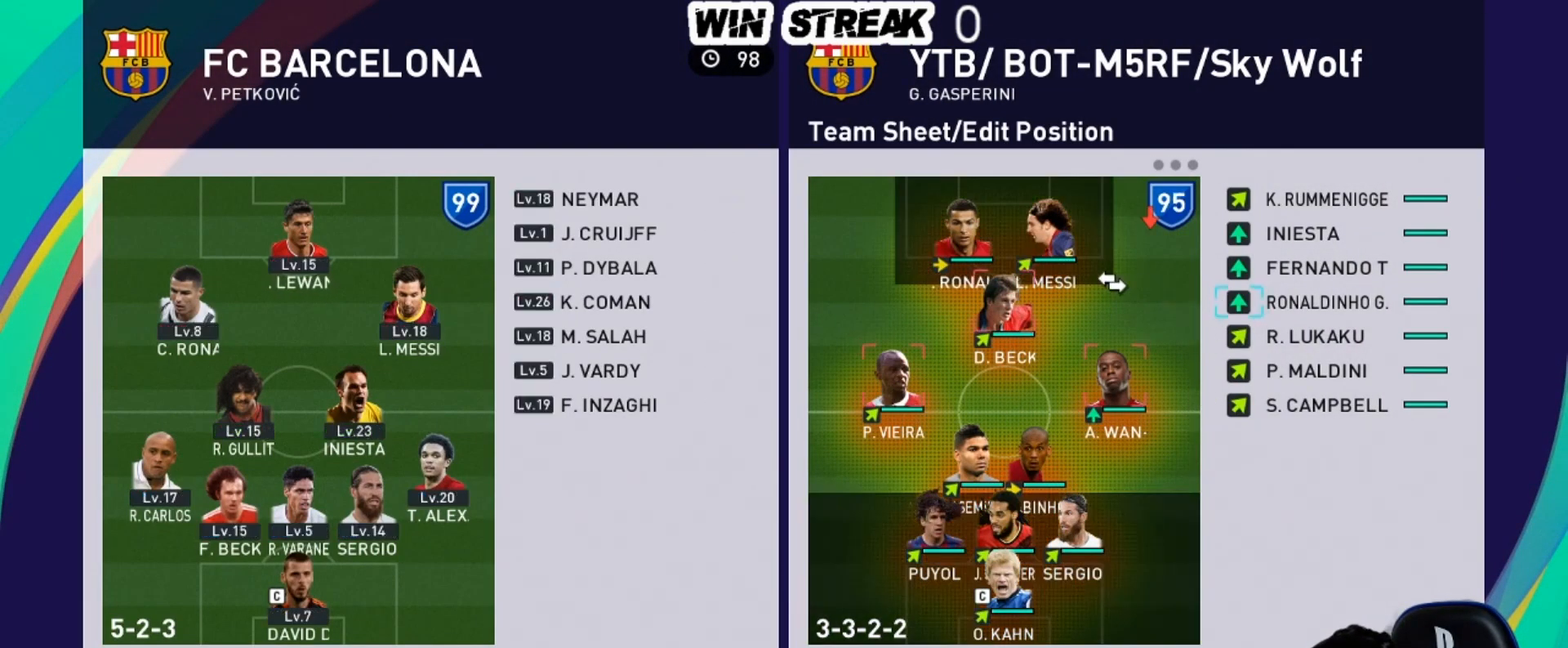
{"buttons": ["DPAD_RIGHT"], "left_stick": "center", "right_stick": "center", "events": [[83, "DPAD_DOWN", "down"], [183, "DPAD_DOWN", "up"], [500, "DPAD_RIGHT", "down"]]}
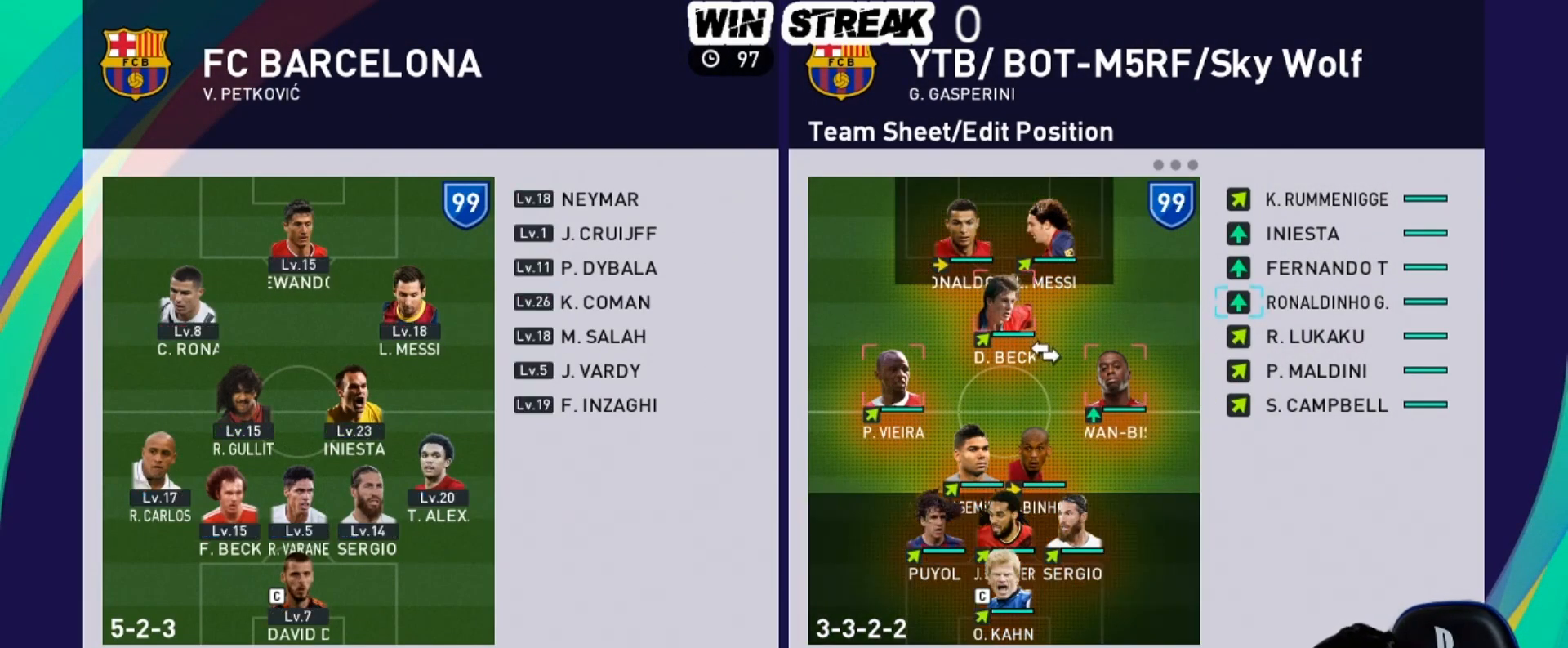
{"buttons": ["DPAD_LEFT"], "left_stick": "center", "right_stick": "center", "events": [[117, "DPAD_RIGHT", "up"], [500, "DPAD_LEFT", "down"]]}
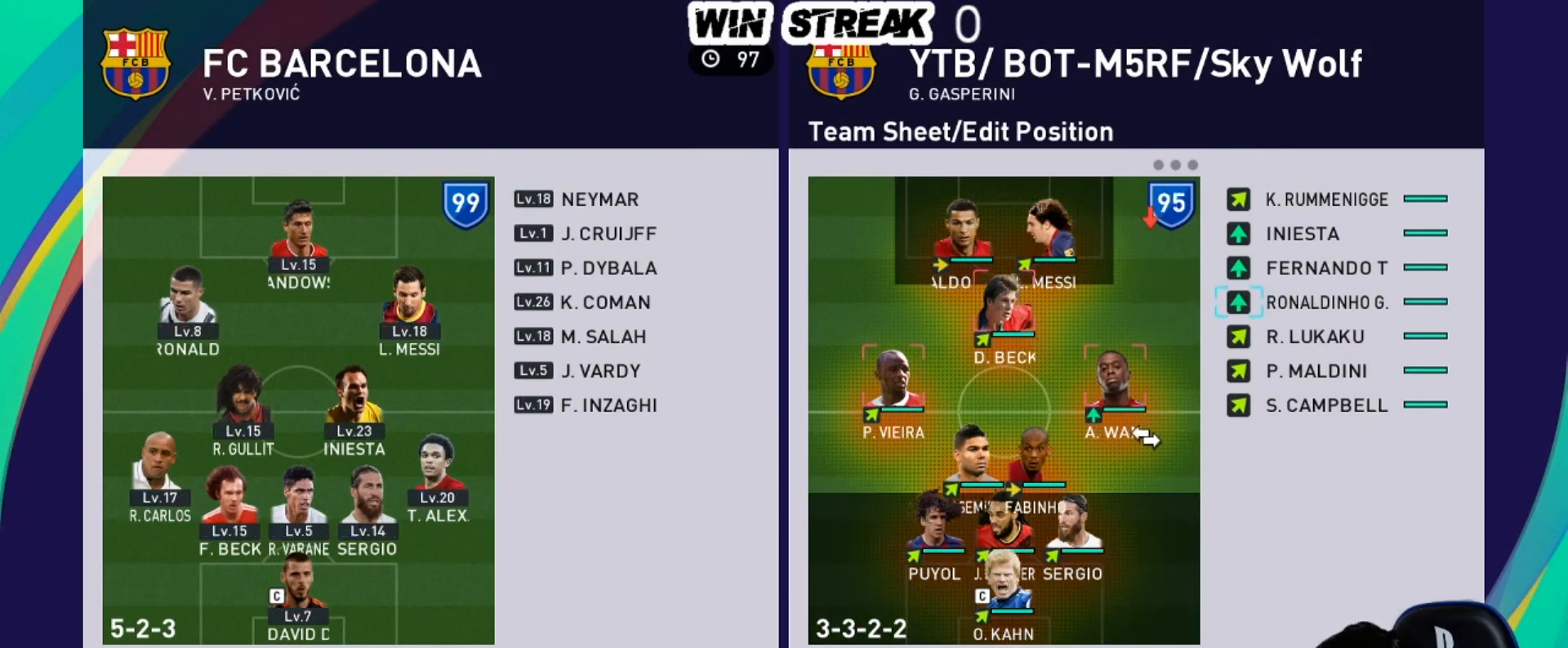
{"buttons": [], "left_stick": "center", "right_stick": "center", "events": [[50, "DPAD_LEFT", "up"], [317, "DPAD_UP", "down"], [433, "DPAD_UP", "up"]]}
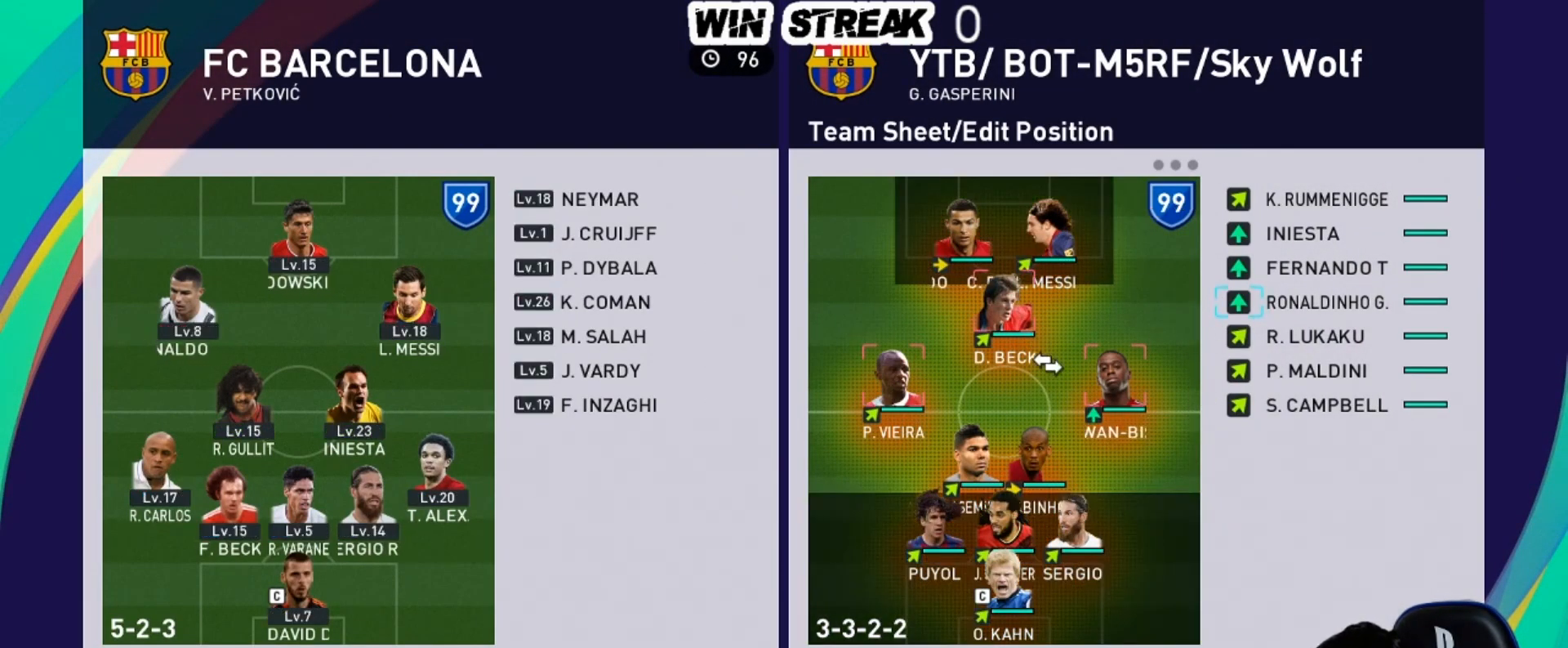
{"buttons": [], "left_stick": "center", "right_stick": "center", "events": [[217, "CROSS", "down"], [350, "DPAD_RIGHT", "down"], [367, "CROSS", "up"], [450, "DPAD_RIGHT", "up"]]}
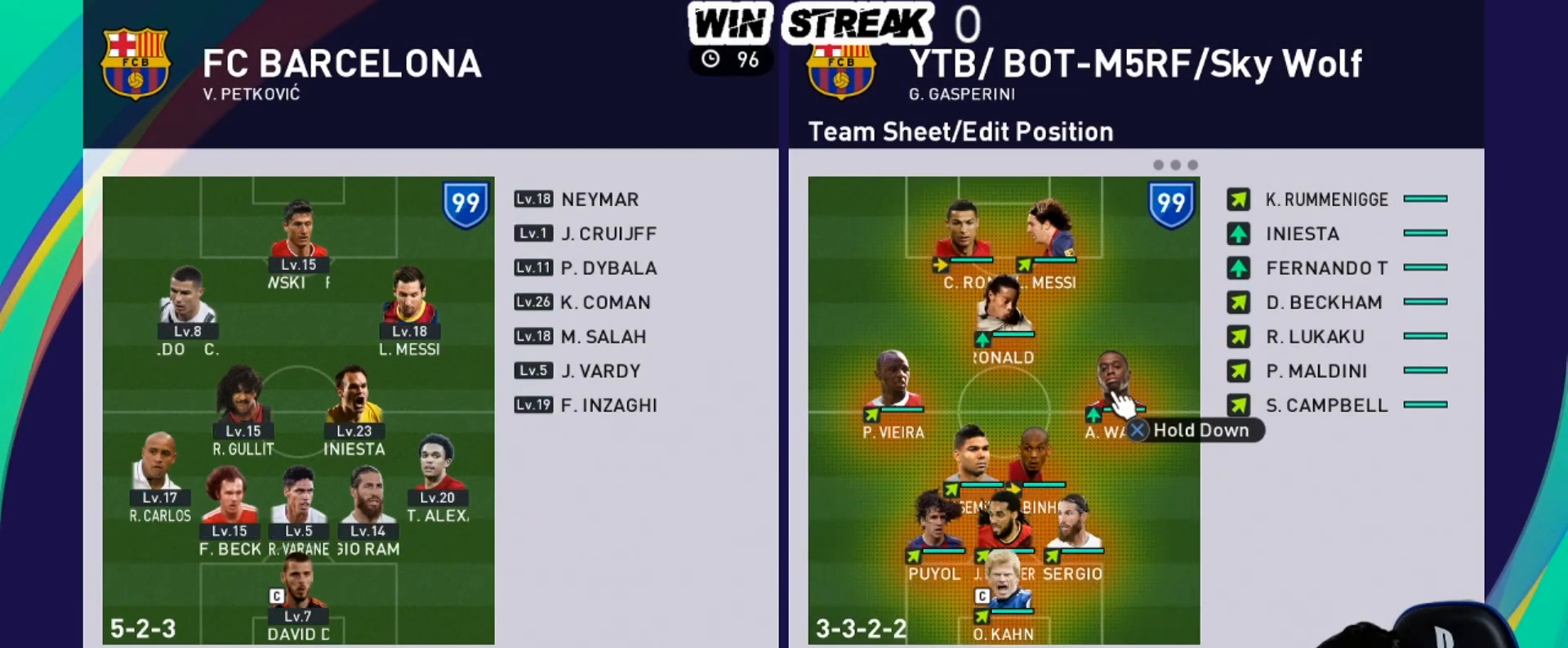
{"buttons": ["DPAD_UP"], "left_stick": "center", "right_stick": "center", "events": [[50, "DPAD_RIGHT", "down"], [133, "DPAD_RIGHT", "up"], [267, "DPAD_UP", "down"], [367, "DPAD_UP", "up"], [450, "DPAD_UP", "down"]]}
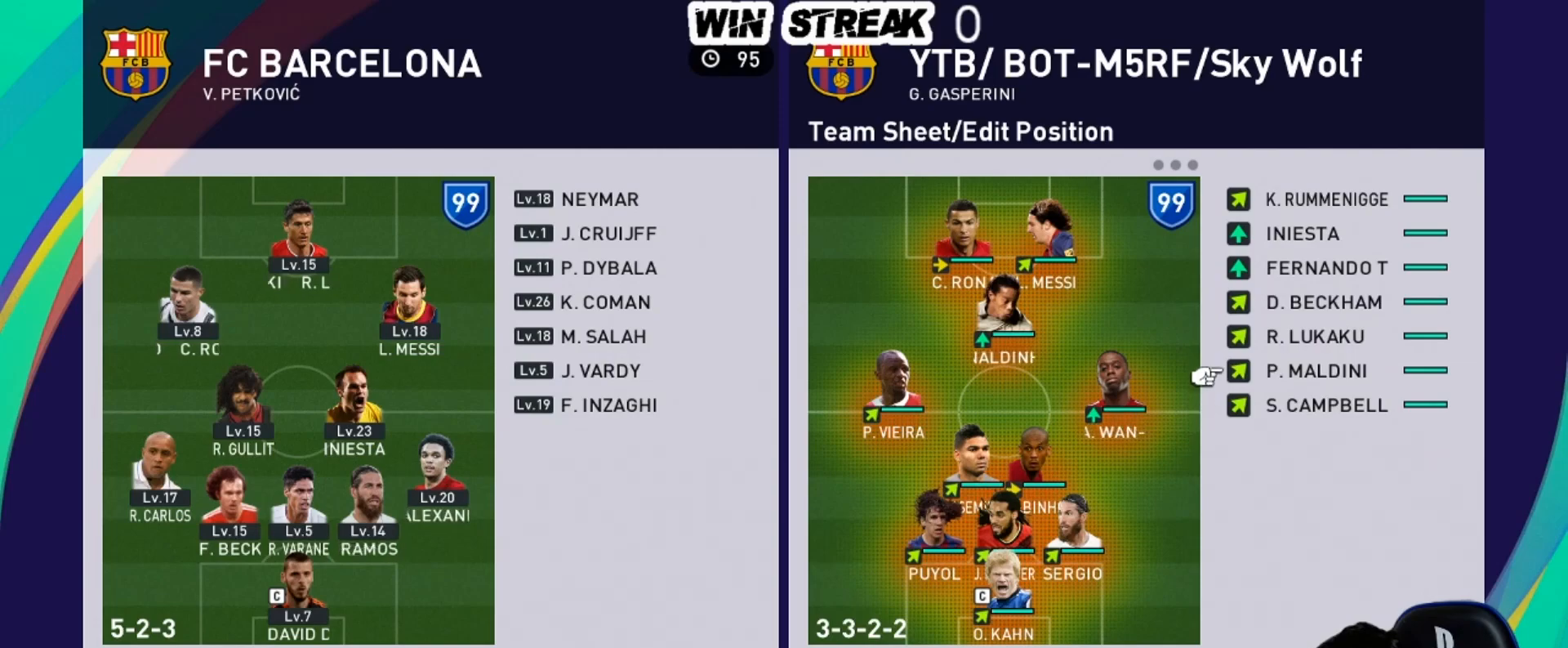
{"buttons": ["DPAD_LEFT"], "left_stick": "center", "right_stick": "center", "events": [[50, "DPAD_UP", "up"], [150, "DPAD_UP", "down"], [250, "DPAD_UP", "up"], [383, "DPAD_LEFT", "down"]]}
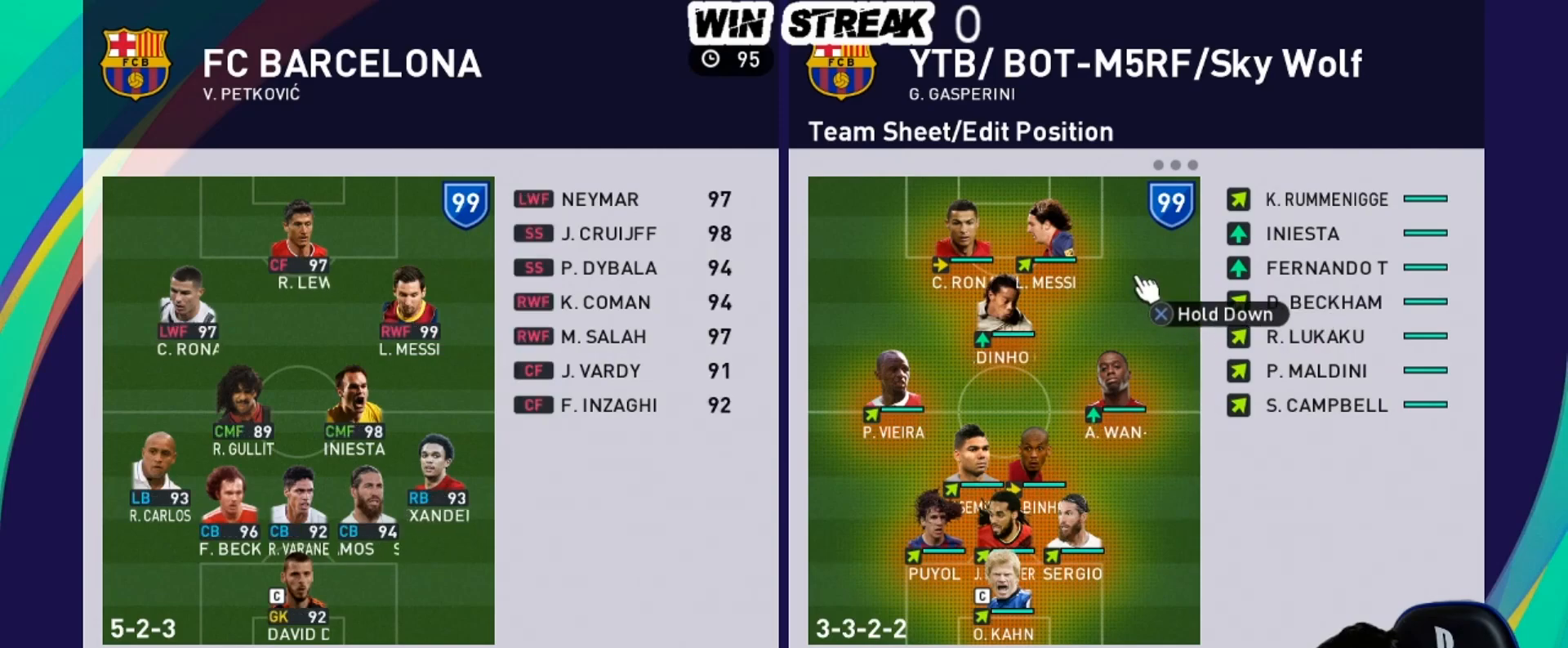
{"buttons": [], "left_stick": "center", "right_stick": "center", "events": [[17, "DPAD_LEFT", "up"], [350, "DPAD_DOWN", "down"], [400, "DPAD_DOWN", "up"]]}
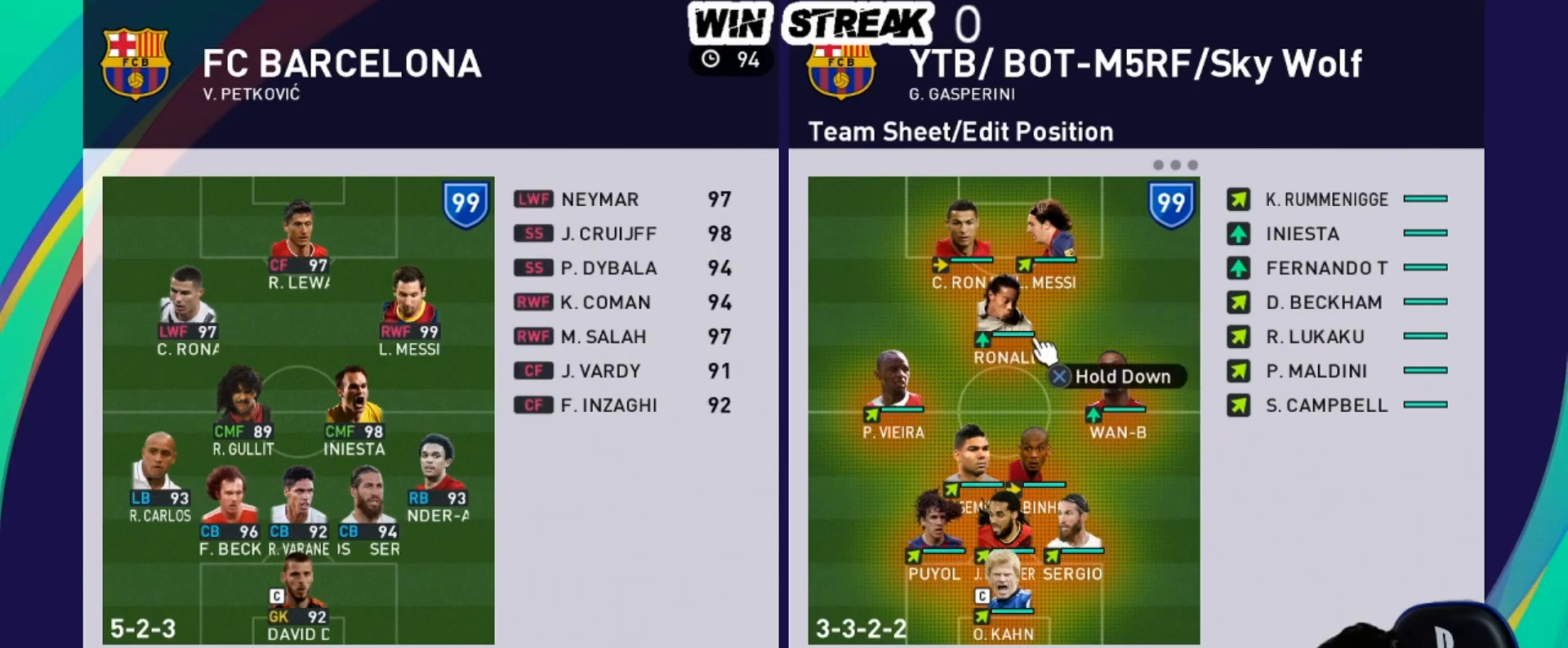
{"buttons": [], "left_stick": "center", "right_stick": "center", "events": []}
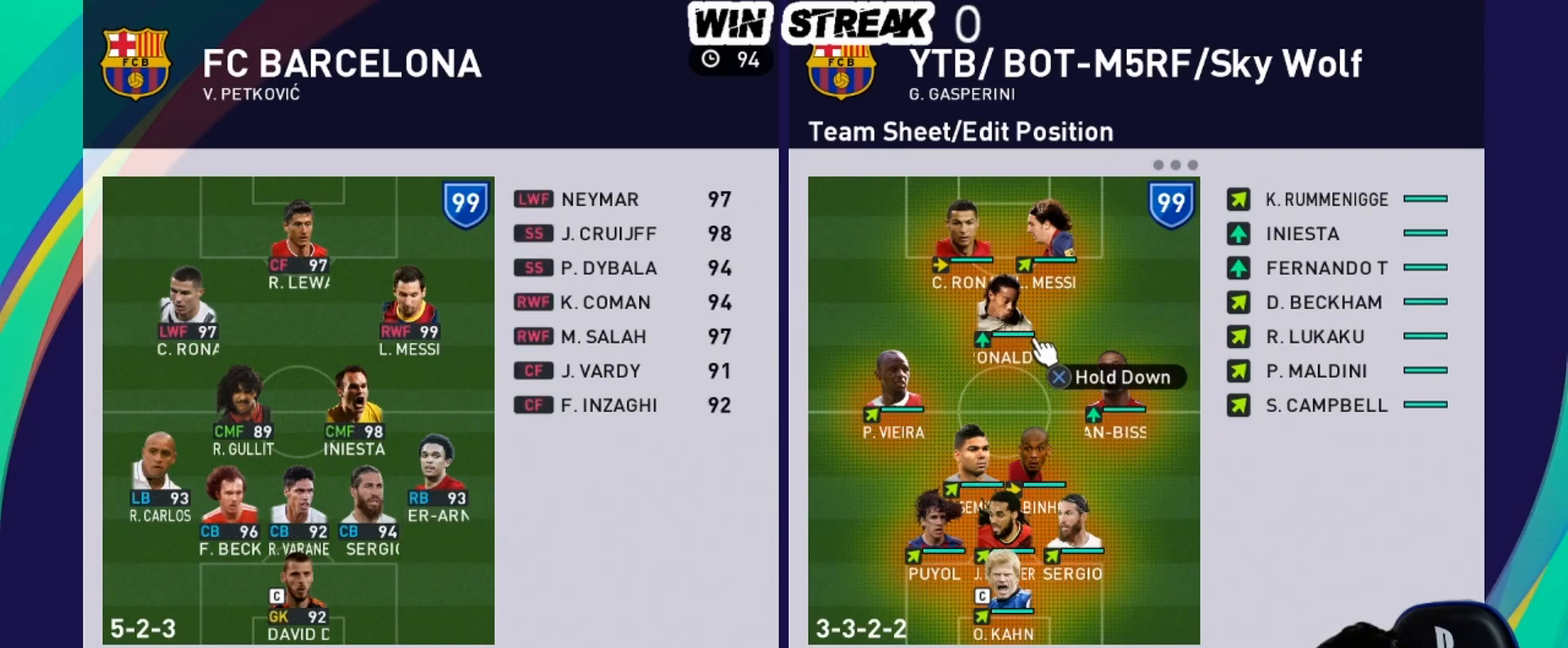
{"buttons": [], "left_stick": "center", "right_stick": "center", "events": []}
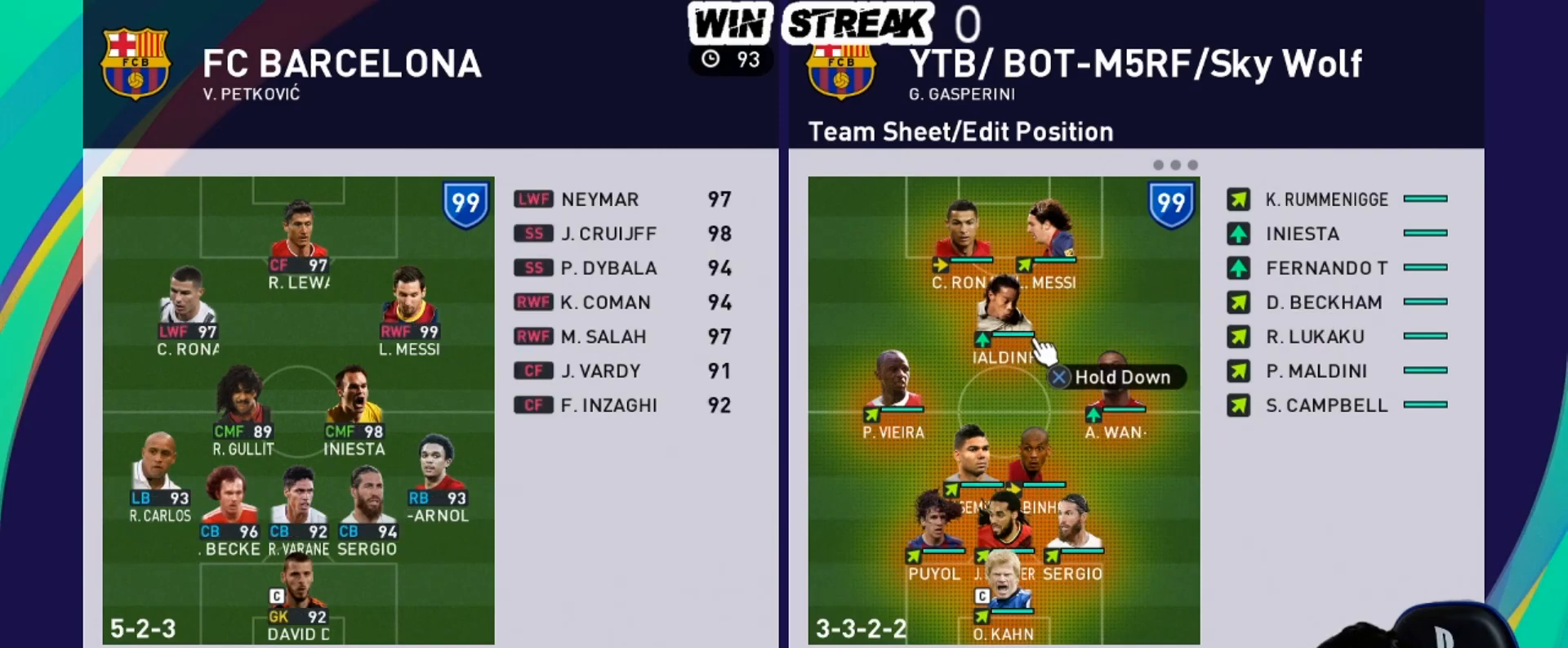
{"buttons": [], "left_stick": "center", "right_stick": "center", "events": [[50, "left_stick", "up-right"], [183, "left_stick", "center"], [350, "left_stick", "up-right"], [467, "left_stick", "center"]]}
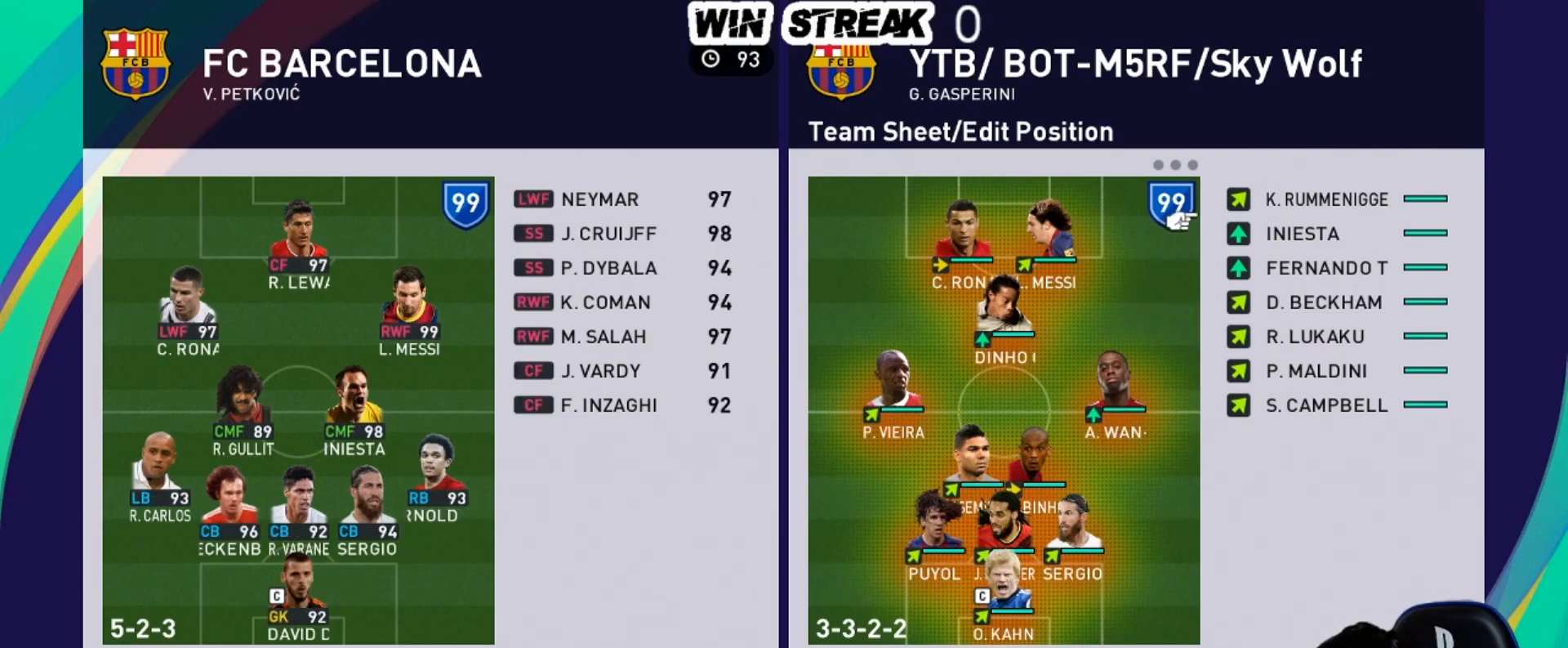
{"buttons": ["DPAD_DOWN"], "left_stick": "center", "right_stick": "center", "events": [[117, "left_stick", "right"], [267, "left_stick", "center"], [433, "DPAD_DOWN", "down"]]}
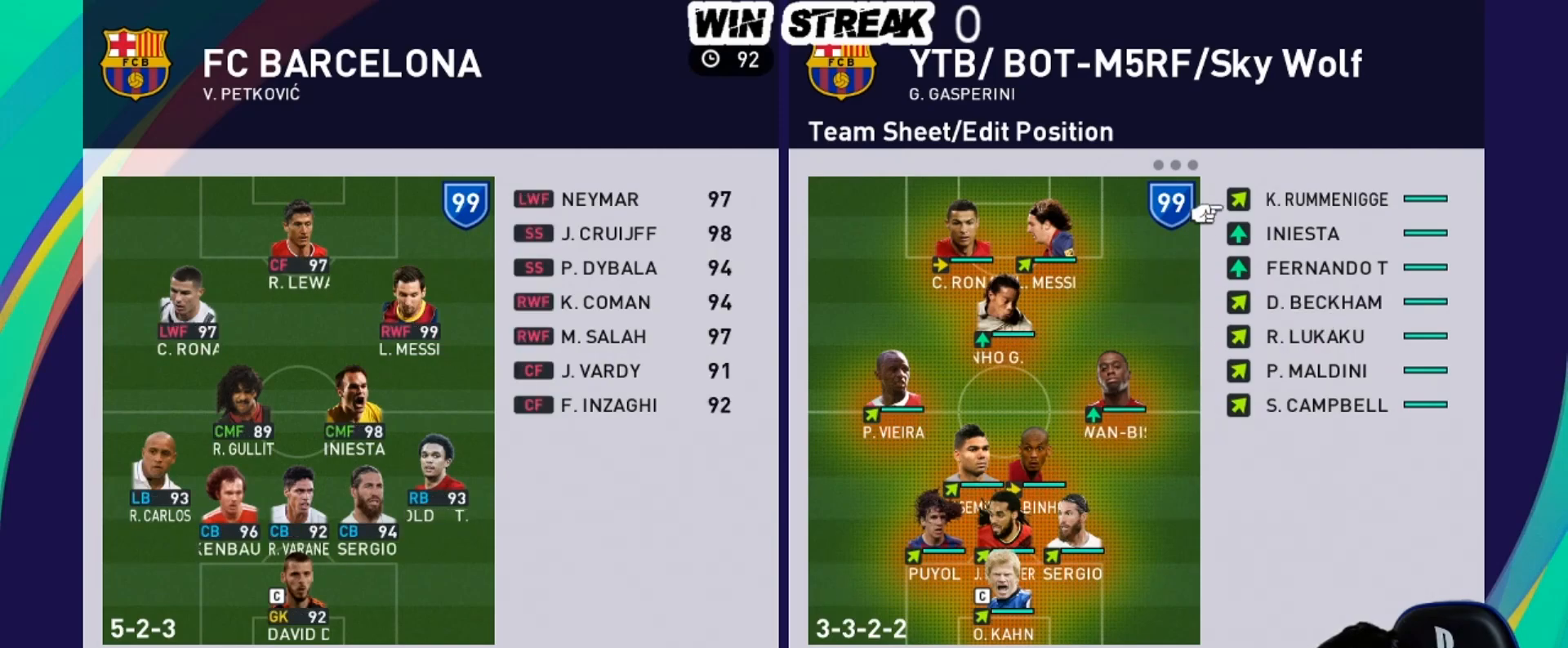
{"buttons": [], "left_stick": "center", "right_stick": "center", "events": [[33, "DPAD_DOWN", "up"], [333, "CROSS", "down"], [467, "CROSS", "up"]]}
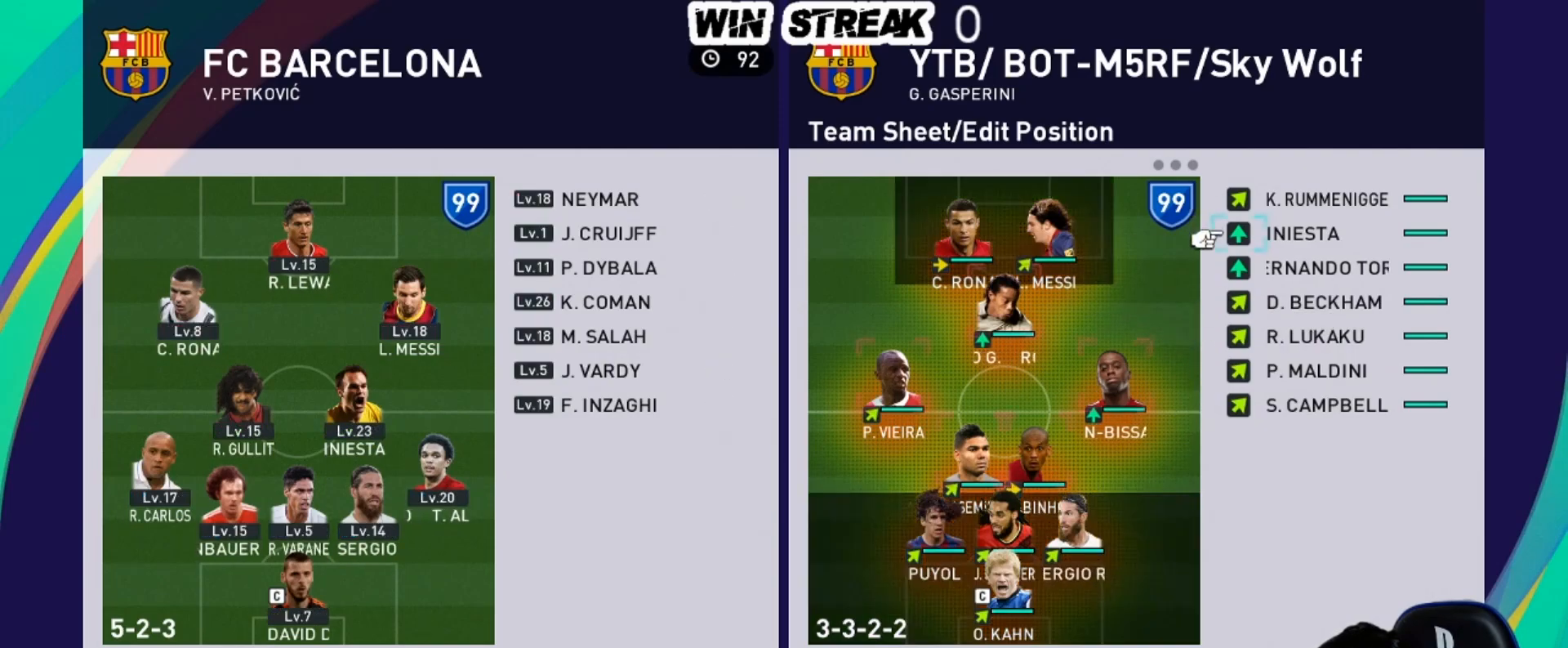
{"buttons": [], "left_stick": "center", "right_stick": "center", "events": [[300, "DPAD_LEFT", "down"], [417, "DPAD_LEFT", "up"]]}
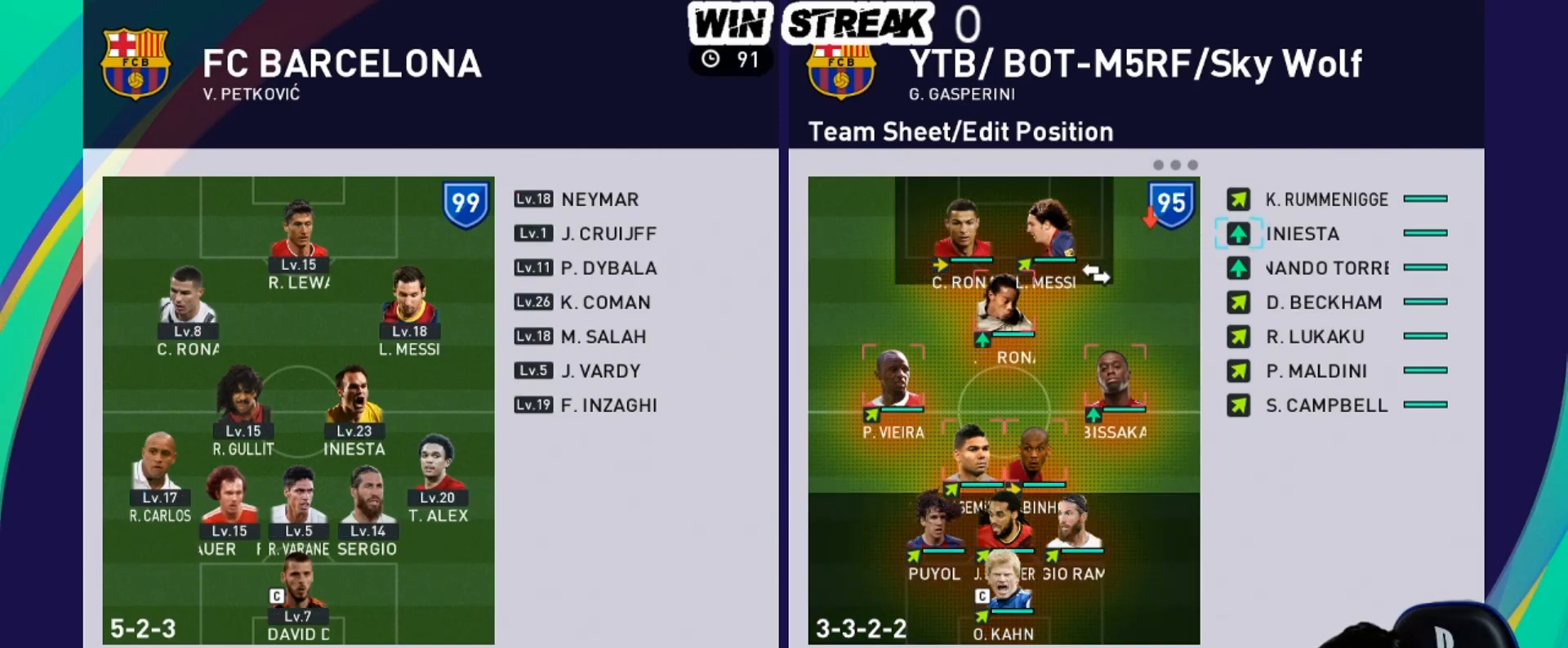
{"buttons": [], "left_stick": "center", "right_stick": "center", "events": []}
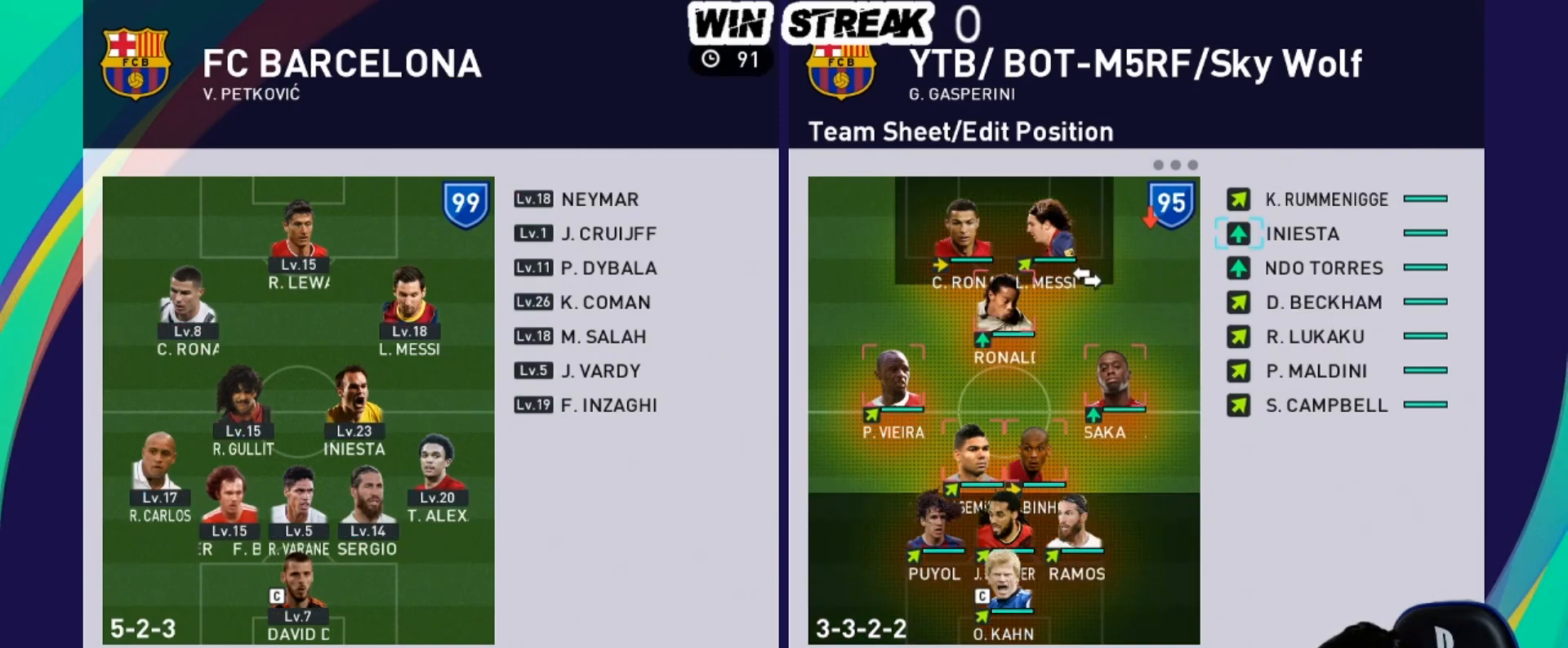
{"buttons": [], "left_stick": "center", "right_stick": "center", "events": [[150, "CIRCLE", "down"], [283, "CIRCLE", "up"]]}
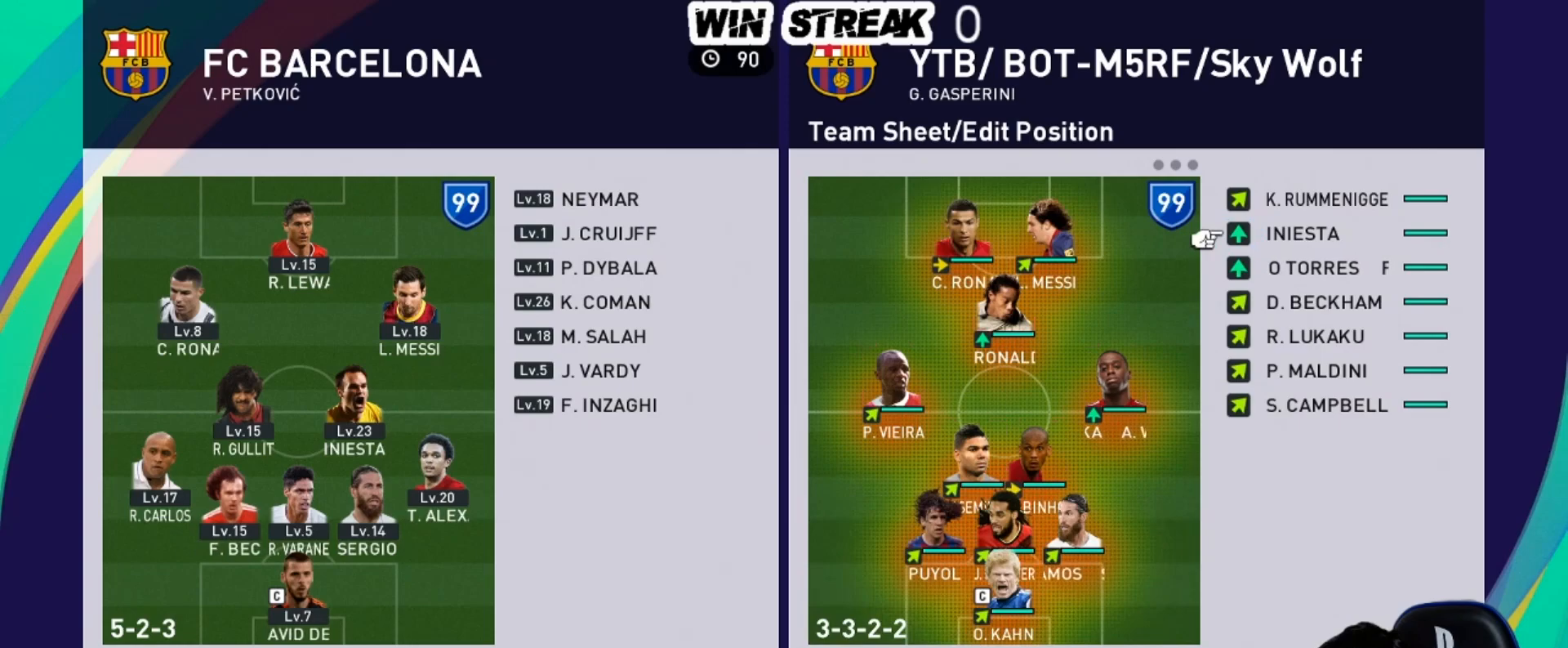
{"buttons": [], "left_stick": "center", "right_stick": "center", "events": [[50, "DPAD_LEFT", "down"], [133, "DPAD_LEFT", "up"], [300, "DPAD_DOWN", "down"], [400, "DPAD_DOWN", "up"]]}
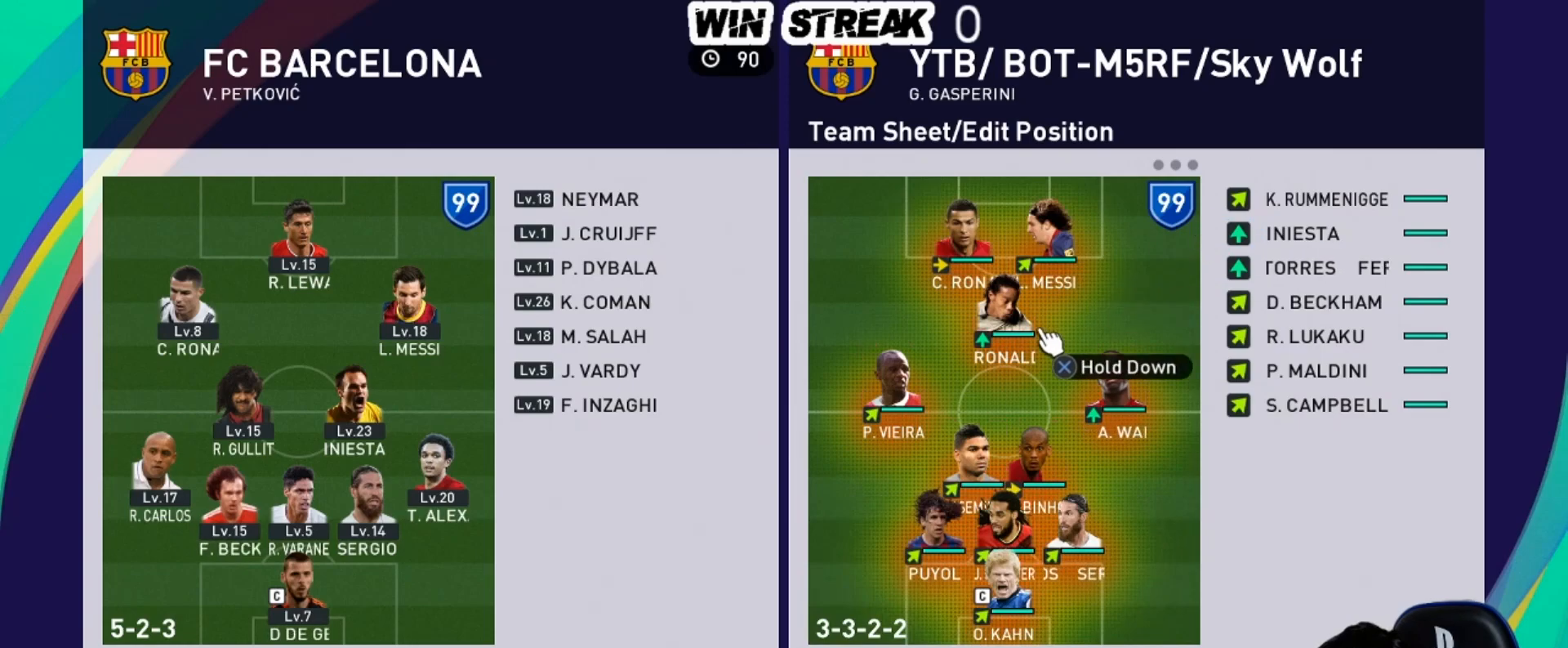
{"buttons": [], "left_stick": "center", "right_stick": "center", "events": [[17, "CROSS", "down"], [133, "CROSS", "up"], [150, "DPAD_RIGHT", "down"], [217, "DPAD_RIGHT", "up"], [350, "DPAD_RIGHT", "down"], [450, "DPAD_RIGHT", "up"]]}